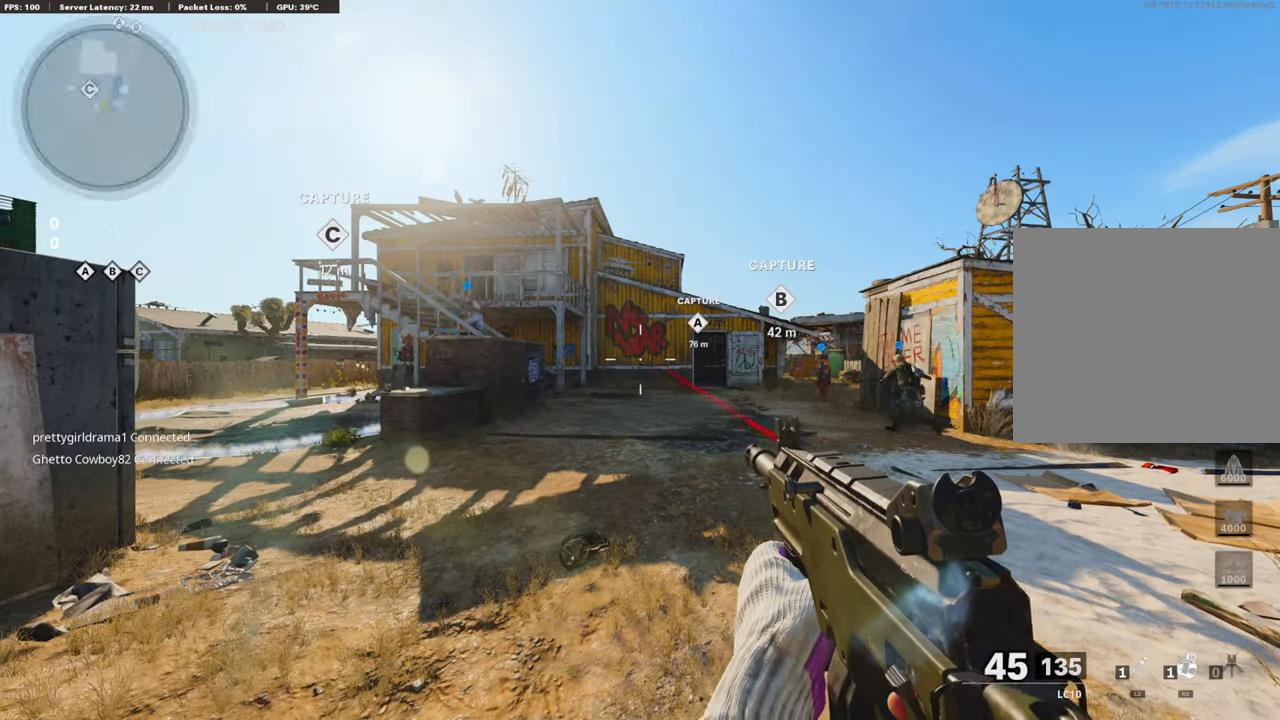
Gameplay with a controller (PlayStation layout); each line is a JSON object with the inputs held at the frame after it. "events" lists button and stick changes between this image and that frame as [ms after this image, input, new state], when the widget could be followed in between.
{"buttons": [], "left_stick": "up", "right_stick": "center", "events": [[386, "left_stick", "up"]]}
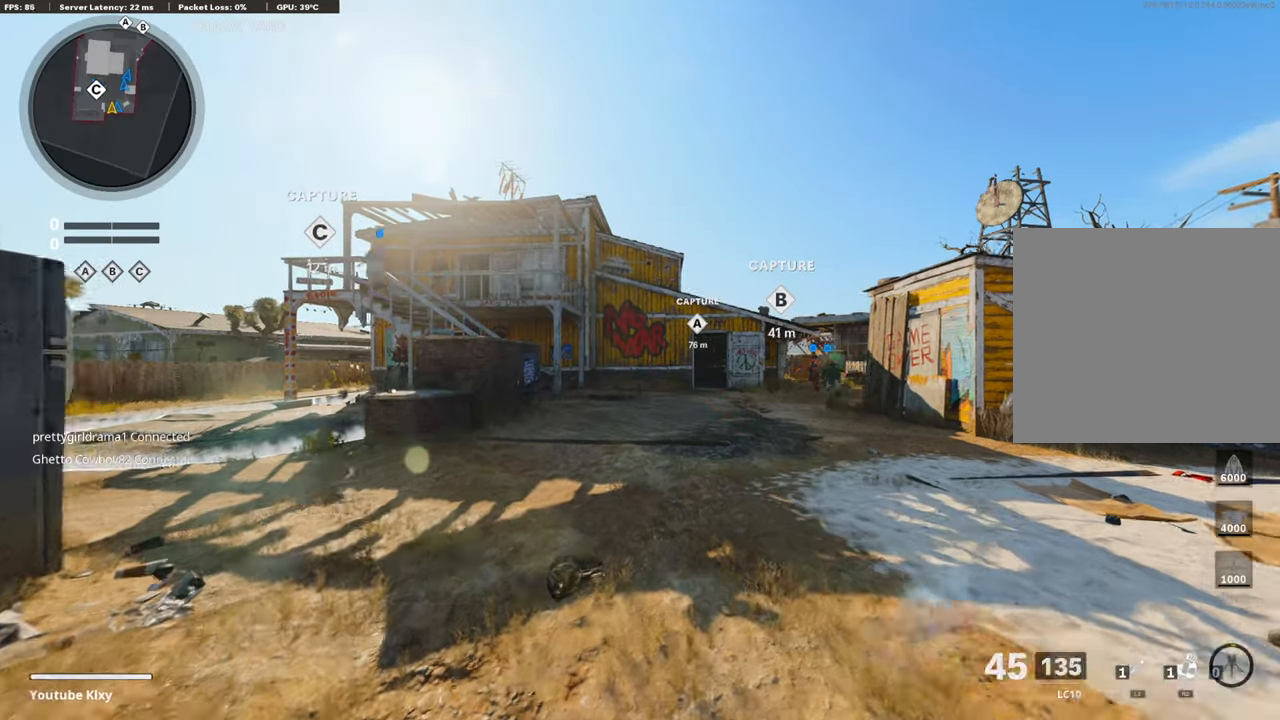
{"buttons": [], "left_stick": "center", "right_stick": "center", "events": [[437, "left_stick", "center"]]}
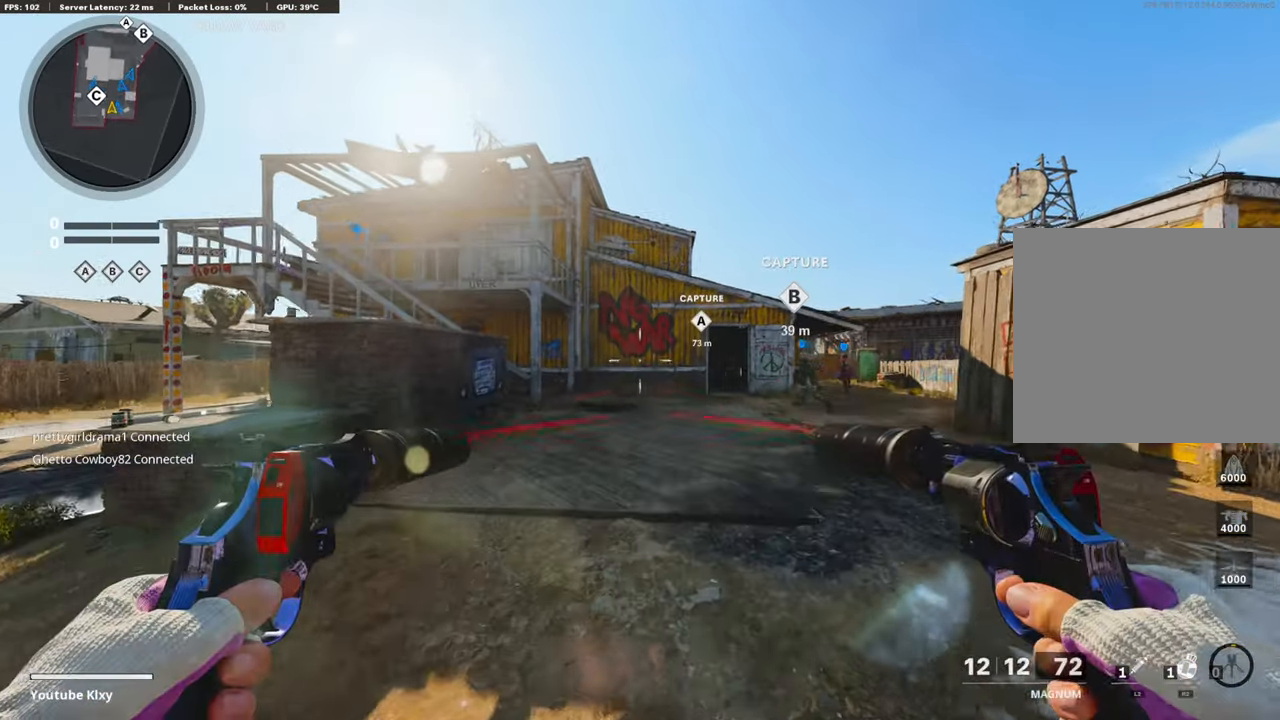
{"buttons": ["DPAD_DOWN"], "left_stick": "center", "right_stick": "center", "events": [[152, "START", "down"], [455, "START", "up"], [472, "DPAD_DOWN", "down"]]}
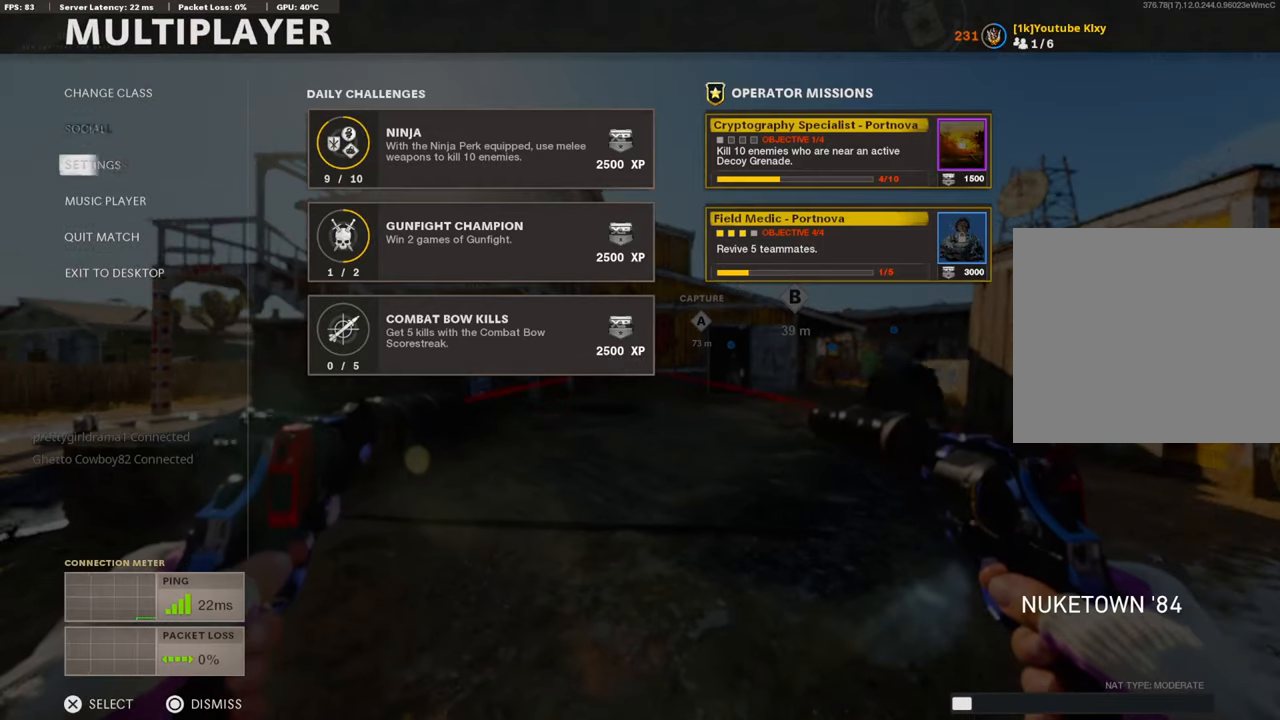
{"buttons": ["R1"], "left_stick": "center", "right_stick": "center", "events": [[151, "DPAD_DOWN", "up"], [168, "CROSS", "down"], [437, "CROSS", "up"], [437, "R1", "down"]]}
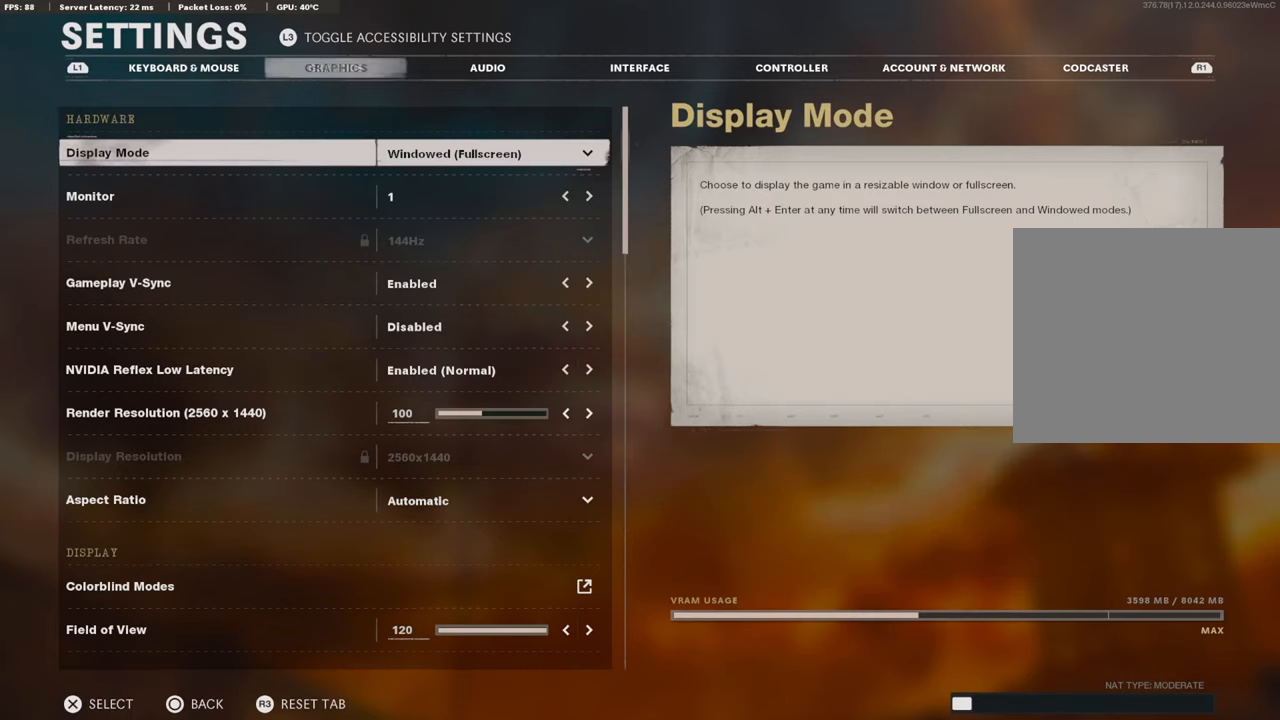
{"buttons": ["DPAD_DOWN"], "left_stick": "center", "right_stick": "center", "events": [[404, "DPAD_DOWN", "down"], [404, "R1", "up"]]}
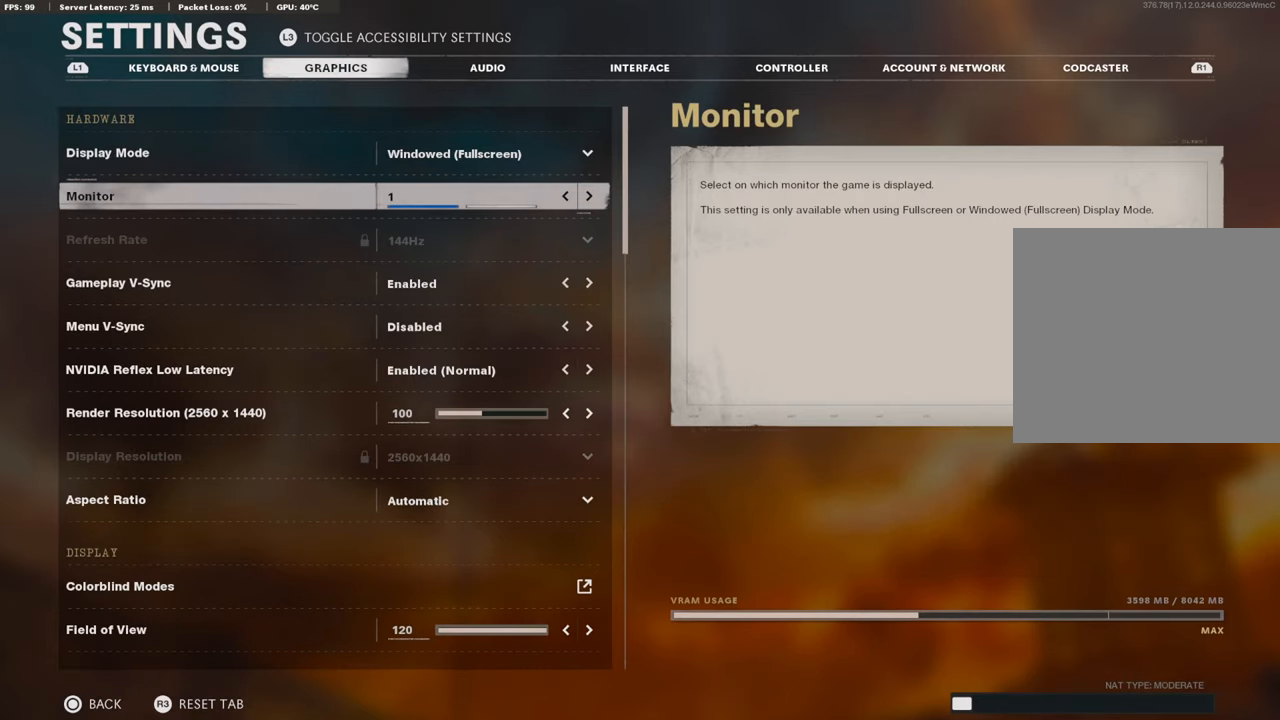
{"buttons": ["DPAD_DOWN"], "left_stick": "center", "right_stick": "center", "events": []}
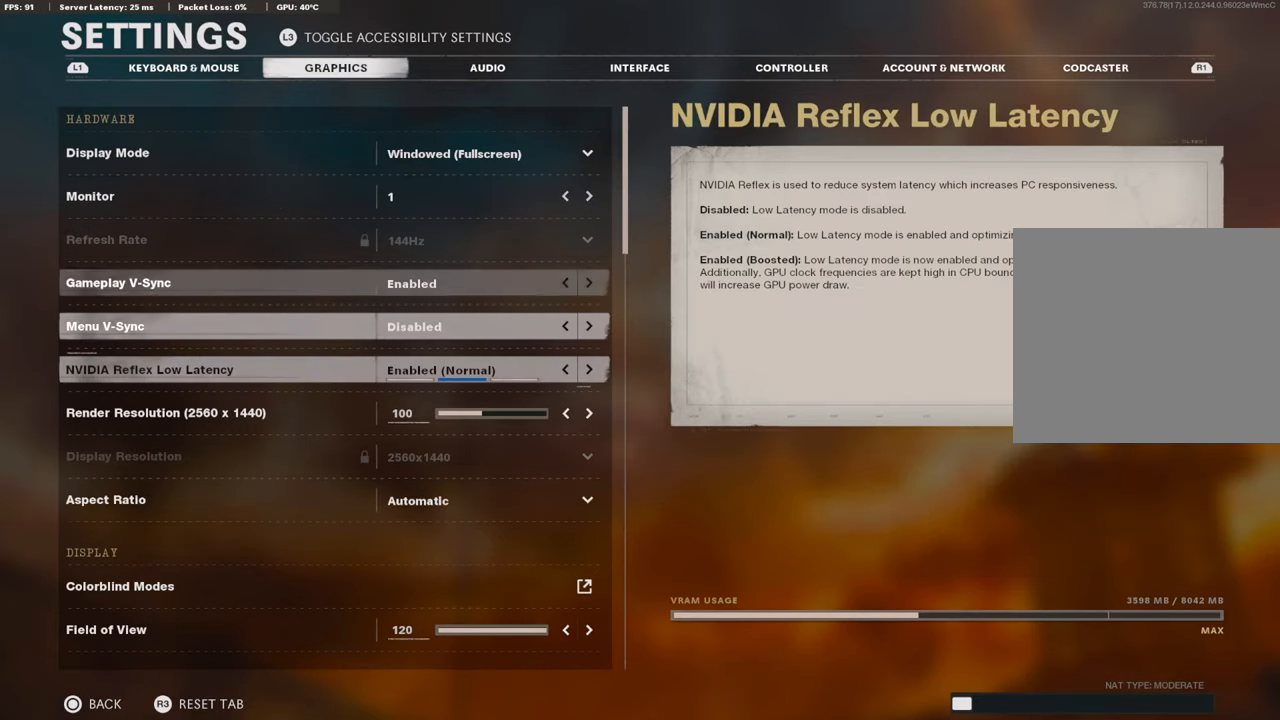
{"buttons": [], "left_stick": "center", "right_stick": "center", "events": [[67, "DPAD_DOWN", "up"]]}
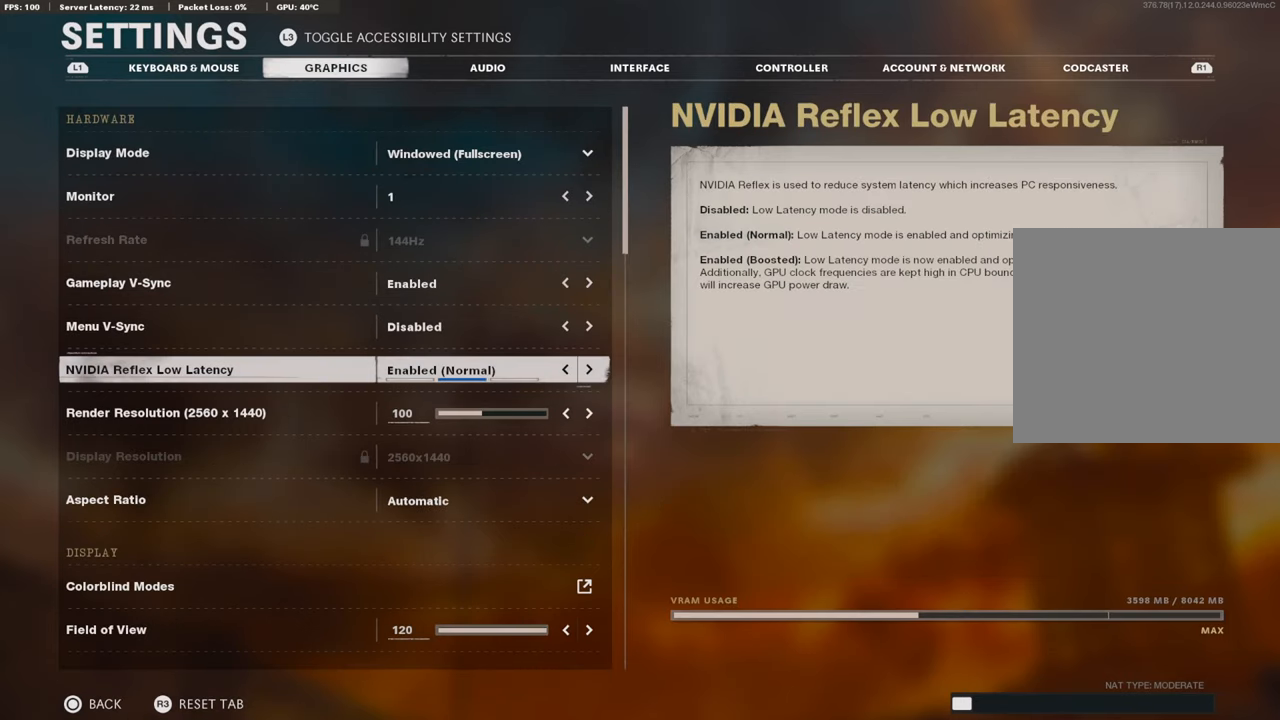
{"buttons": ["DPAD_DOWN"], "left_stick": "center", "right_stick": "center", "events": [[320, "DPAD_DOWN", "down"]]}
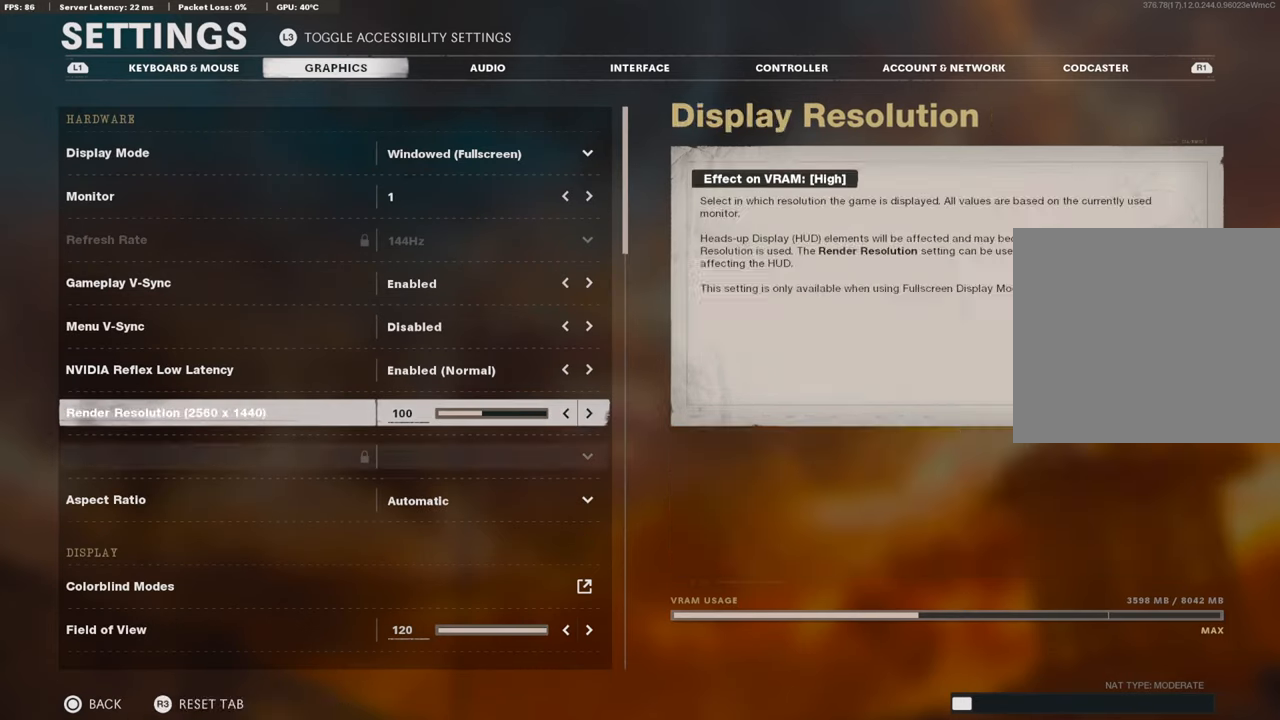
{"buttons": ["DPAD_DOWN"], "left_stick": "center", "right_stick": "center", "events": [[353, "DPAD_DOWN", "up"], [505, "DPAD_DOWN", "down"]]}
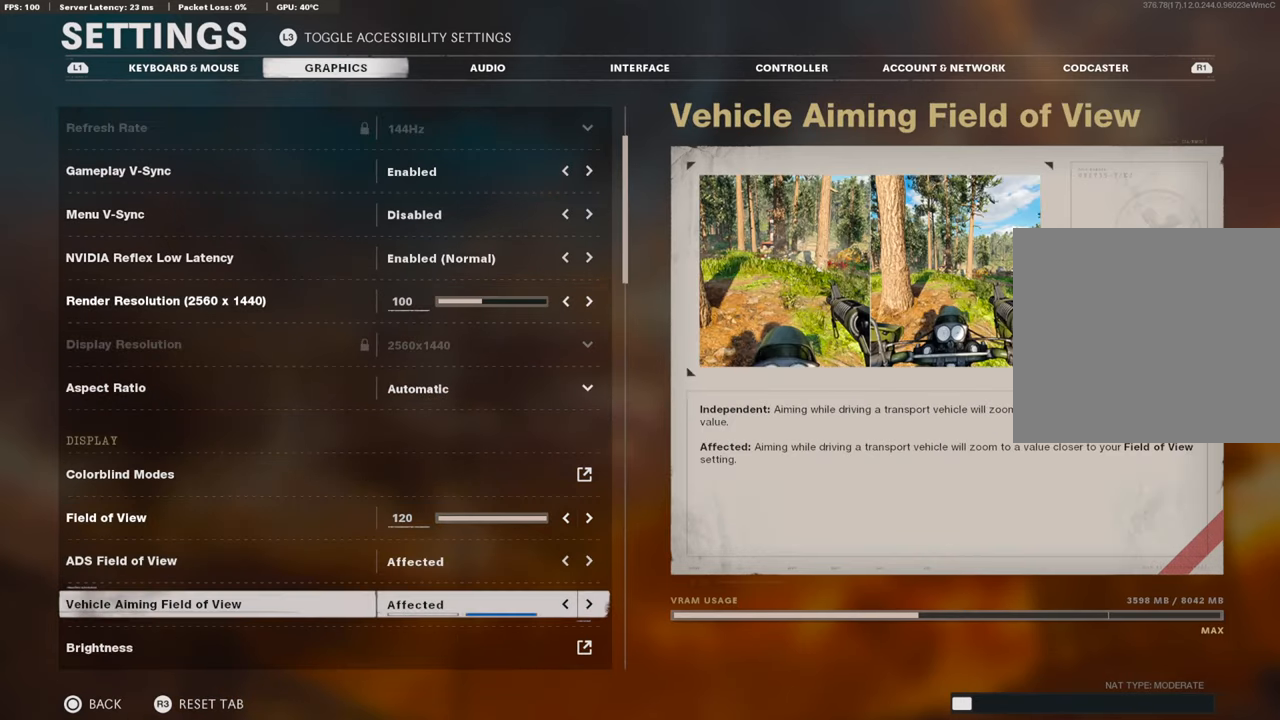
{"buttons": [], "left_stick": "center", "right_stick": "center", "events": [[386, "DPAD_DOWN", "up"]]}
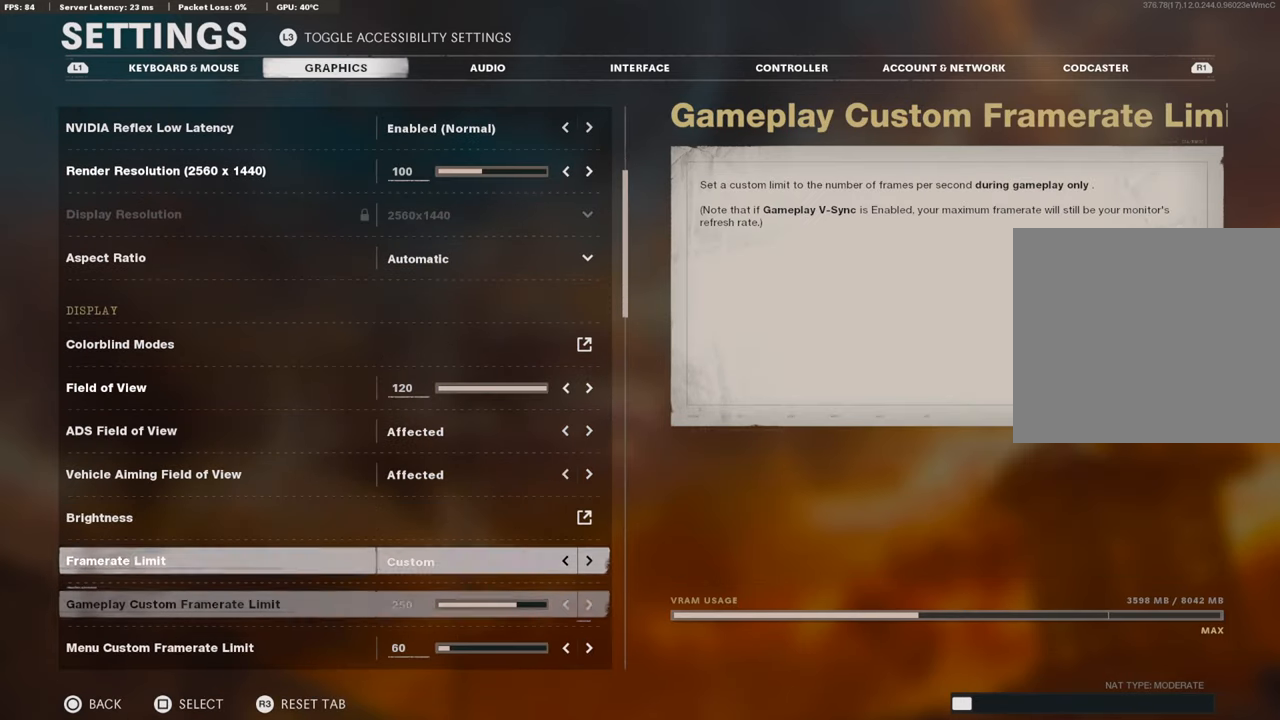
{"buttons": [], "left_stick": "center", "right_stick": "center", "events": [[17, "DPAD_DOWN", "down"], [67, "DPAD_DOWN", "up"], [471, "DPAD_DOWN", "down"], [504, "DPAD_DOWN", "up"]]}
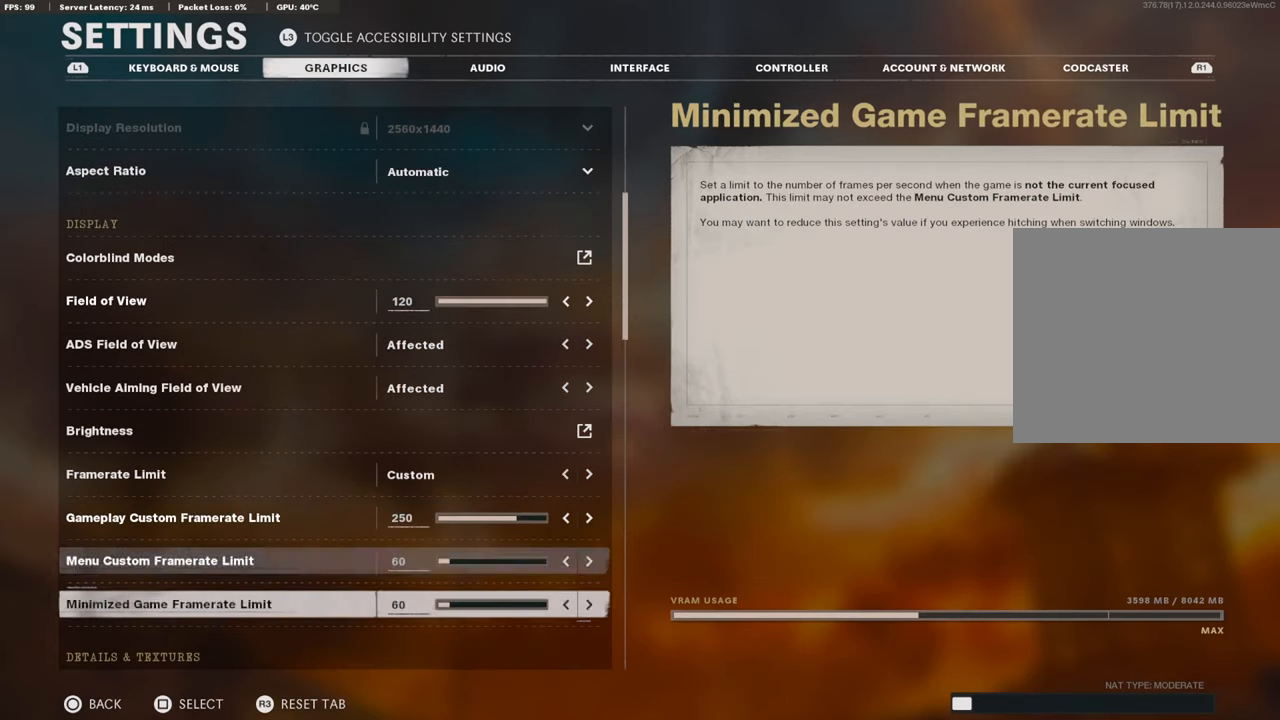
{"buttons": ["DPAD_DOWN"], "left_stick": "center", "right_stick": "center", "events": [[437, "DPAD_DOWN", "down"]]}
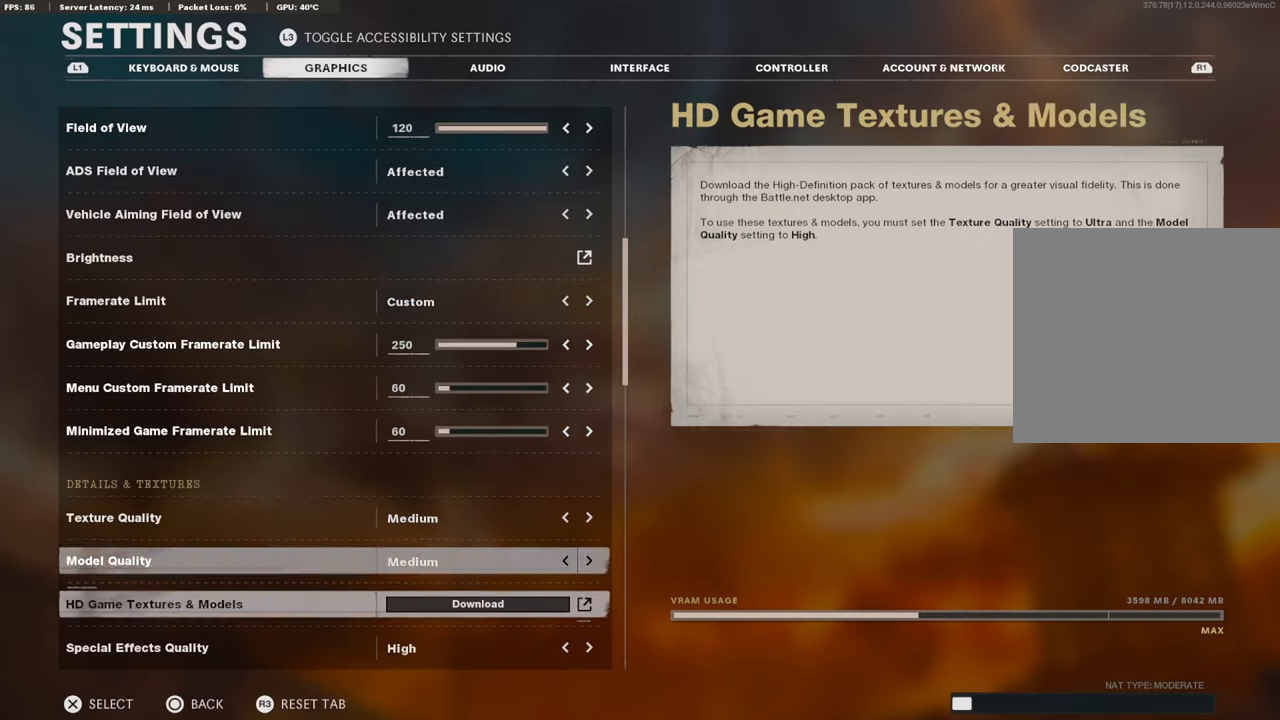
{"buttons": [], "left_stick": "center", "right_stick": "center", "events": [[51, "DPAD_DOWN", "up"], [118, "DPAD_DOWN", "down"], [319, "DPAD_DOWN", "up"]]}
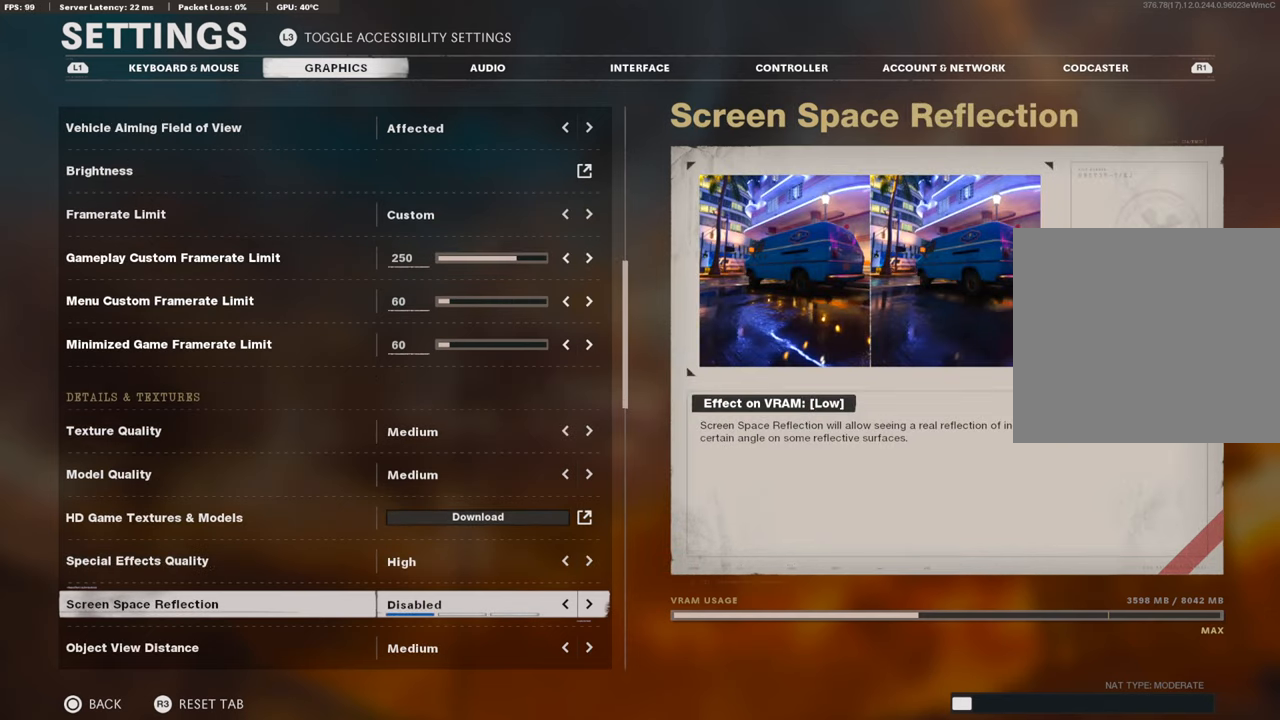
{"buttons": [], "left_stick": "center", "right_stick": "center", "events": []}
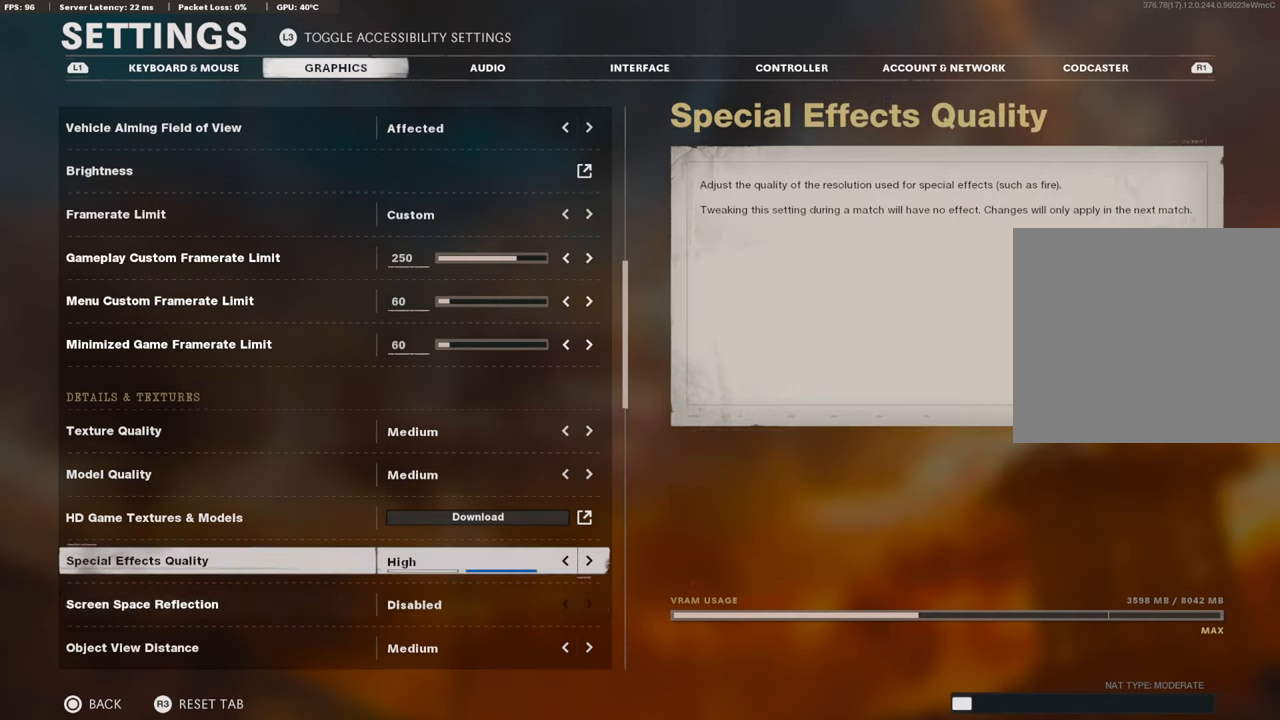
{"buttons": [], "left_stick": "center", "right_stick": "center", "events": [[50, "CIRCLE", "down"], [302, "CIRCLE", "up"], [403, "CIRCLE", "down"], [487, "CIRCLE", "up"]]}
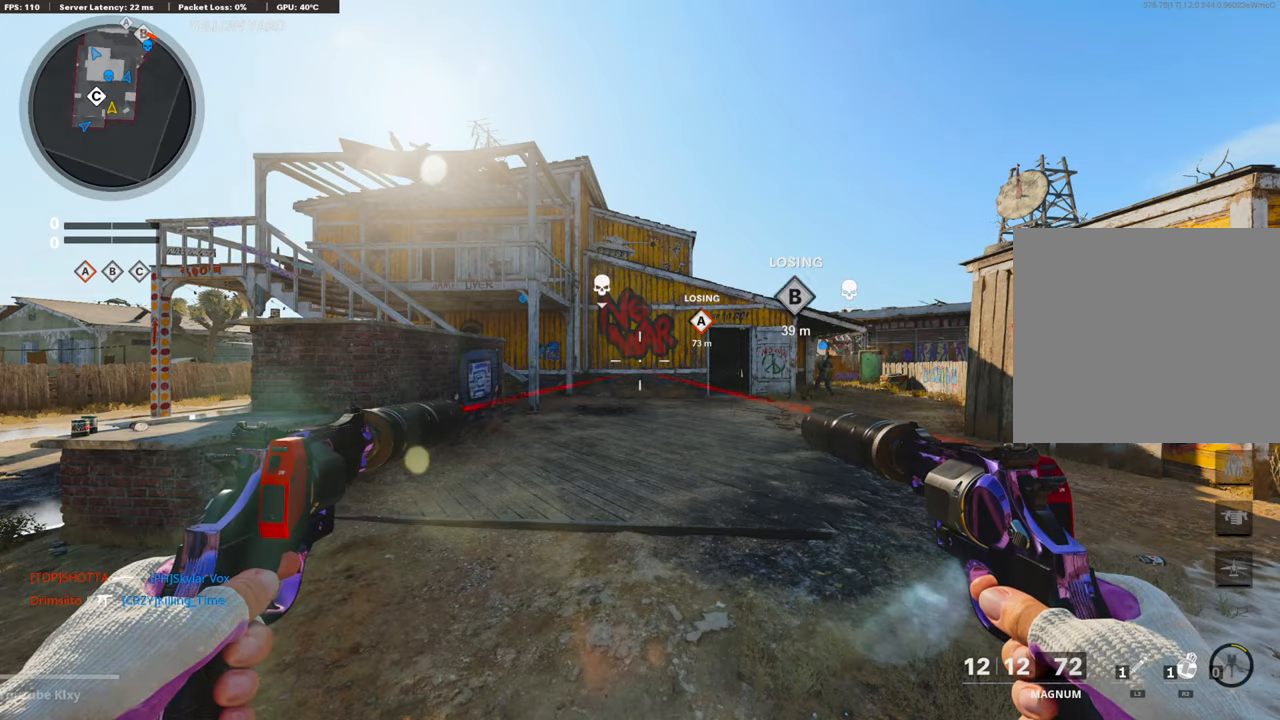
{"buttons": [], "left_stick": "up-left", "right_stick": "left", "events": [[84, "left_stick", "up-left"], [84, "right_stick", "left"]]}
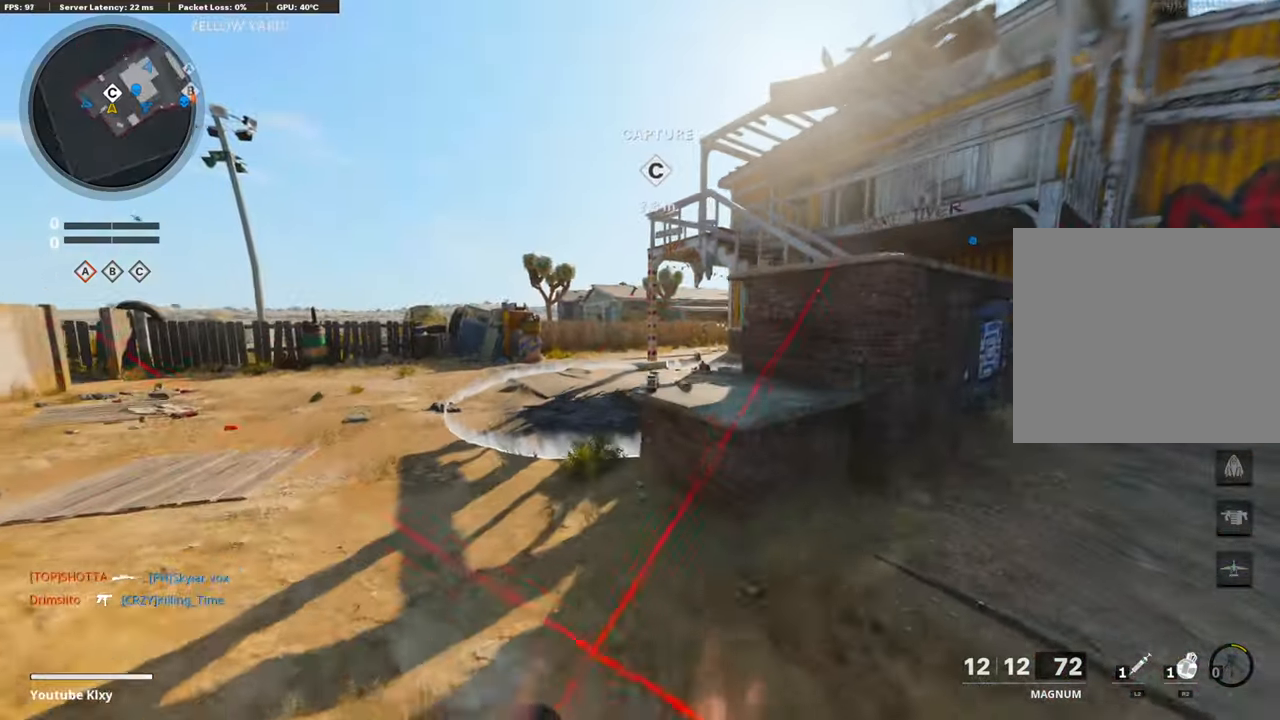
{"buttons": ["R3"], "left_stick": "up", "right_stick": "center", "events": [[151, "CROSS", "down"], [151, "left_stick", "up"], [151, "right_stick", "right"], [235, "right_stick", "center"], [252, "CROSS", "up"], [252, "R3", "down"]]}
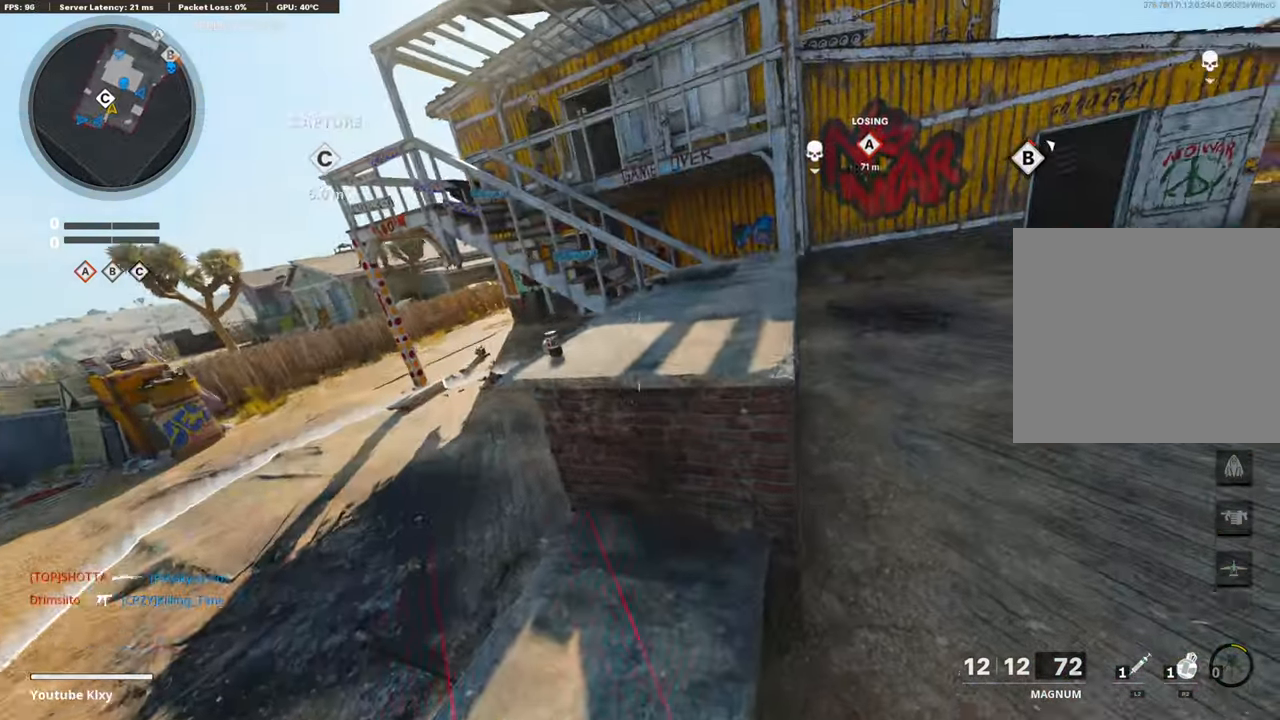
{"buttons": ["L3"], "left_stick": "up-left", "right_stick": "center", "events": [[34, "R3", "up"], [68, "left_stick", "left"], [387, "left_stick", "up-left"], [421, "L3", "down"]]}
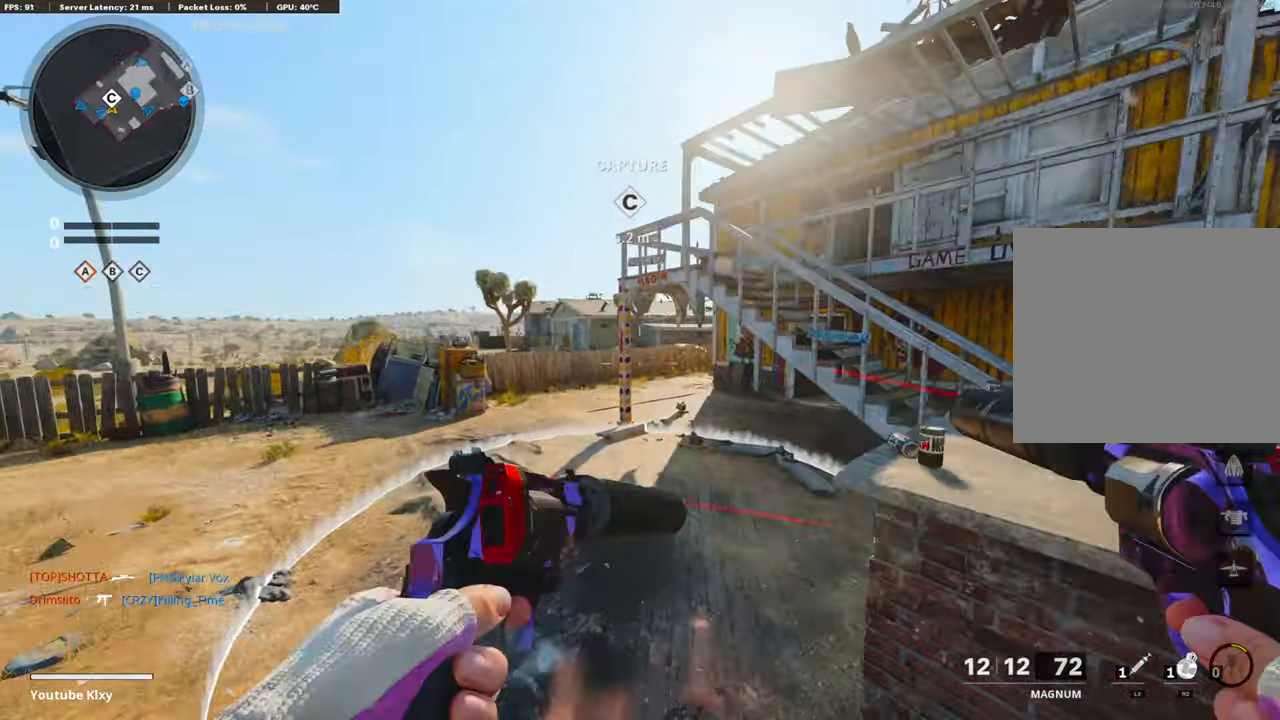
{"buttons": [], "left_stick": "center", "right_stick": "center", "events": [[235, "L3", "up"], [235, "left_stick", "up"], [319, "right_stick", "right"], [487, "right_stick", "center"], [504, "left_stick", "center"]]}